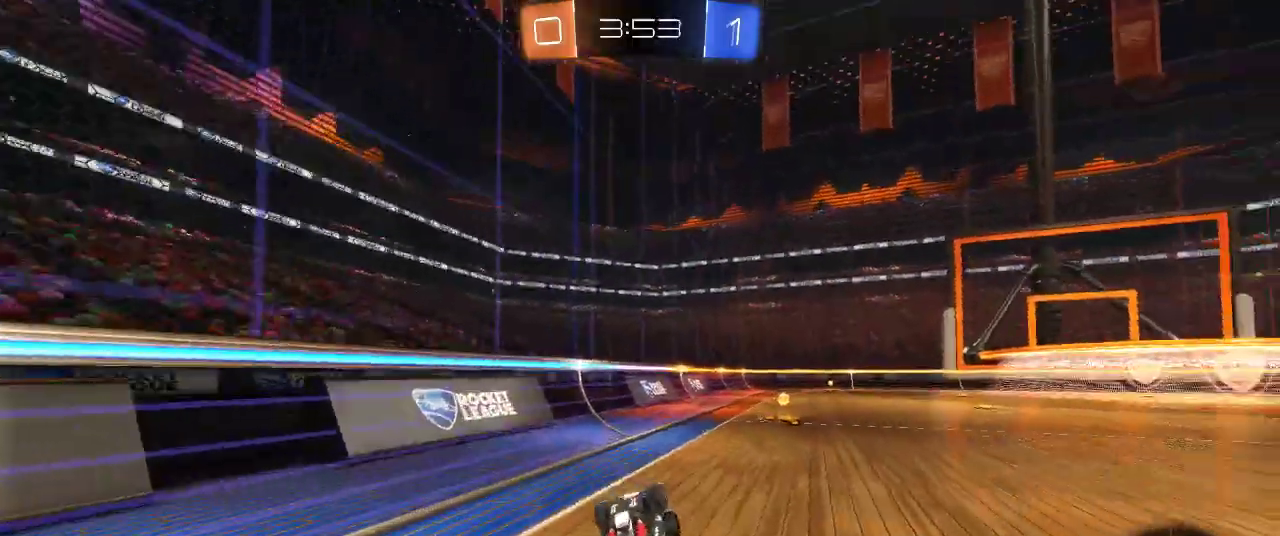
Gameplay with a controller (PlayStation layout); each line is a JSON object with the inputs held at the frame after it. "events" lists button and stick changes between this image and that frame as [ms after this image, input, new state], when the widget could be followed in between.
{"buttons": ["TRIANGLE", "R2"], "left_stick": "center", "right_stick": "center", "events": [[200, "left_stick", "up-right"], [300, "left_stick", "right"], [350, "left_stick", "center"], [400, "TRIANGLE", "down"]]}
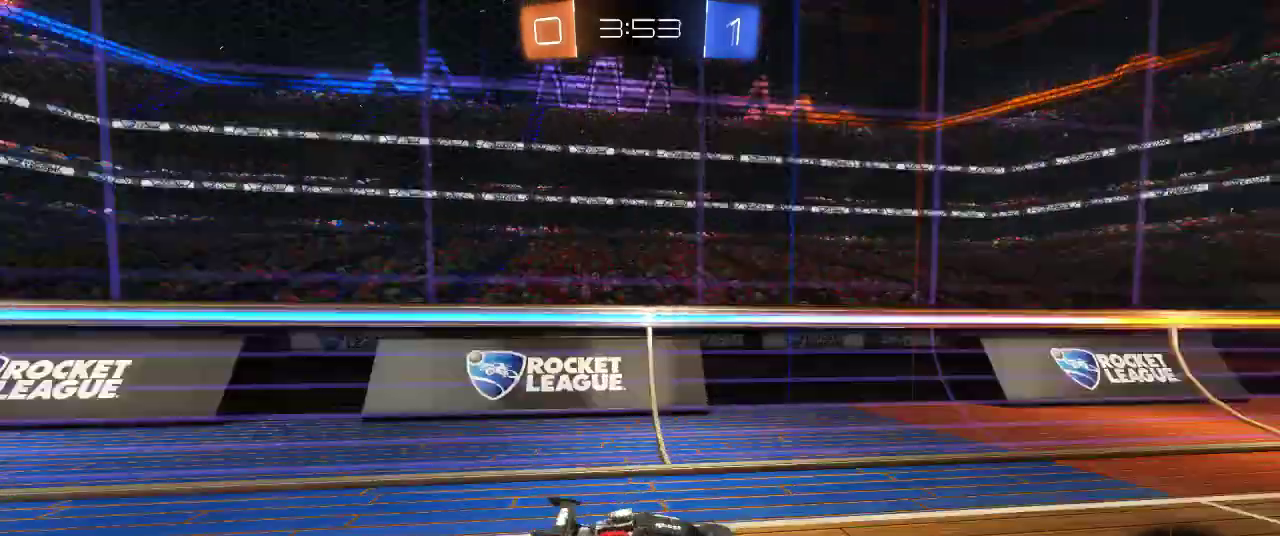
{"buttons": ["SQUARE", "R2"], "left_stick": "up-right", "right_stick": "center", "events": [[17, "TRIANGLE", "up"], [217, "left_stick", "right"], [283, "SQUARE", "down"], [383, "SQUARE", "up"], [400, "left_stick", "up-right"], [467, "SQUARE", "down"]]}
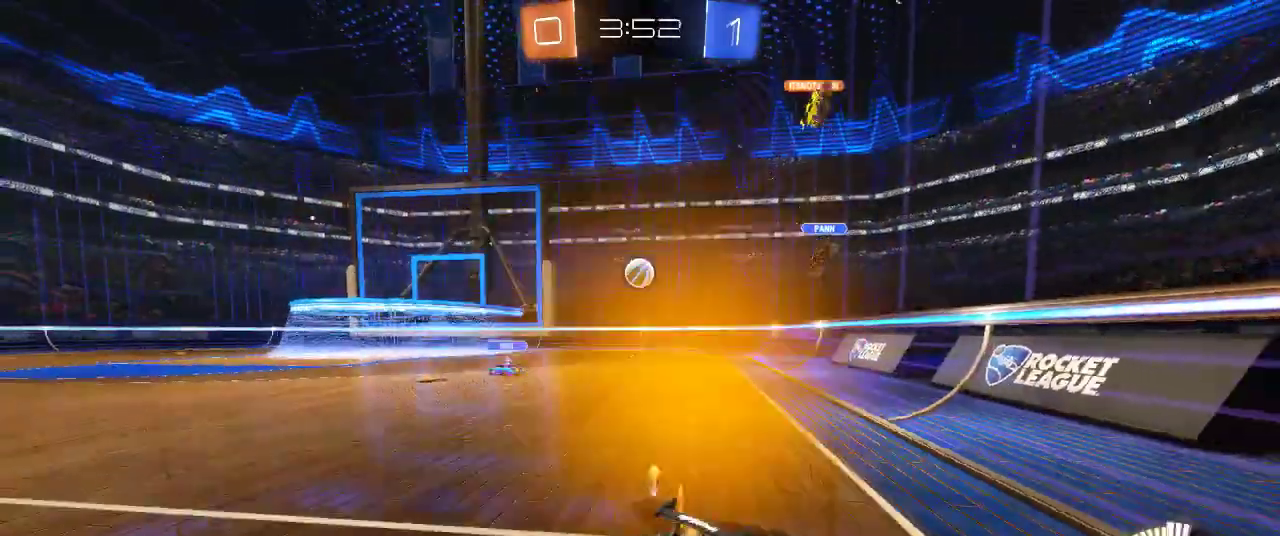
{"buttons": ["R2"], "left_stick": "up-right", "right_stick": "center", "events": [[83, "SQUARE", "up"], [267, "left_stick", "right"], [317, "left_stick", "up-right"]]}
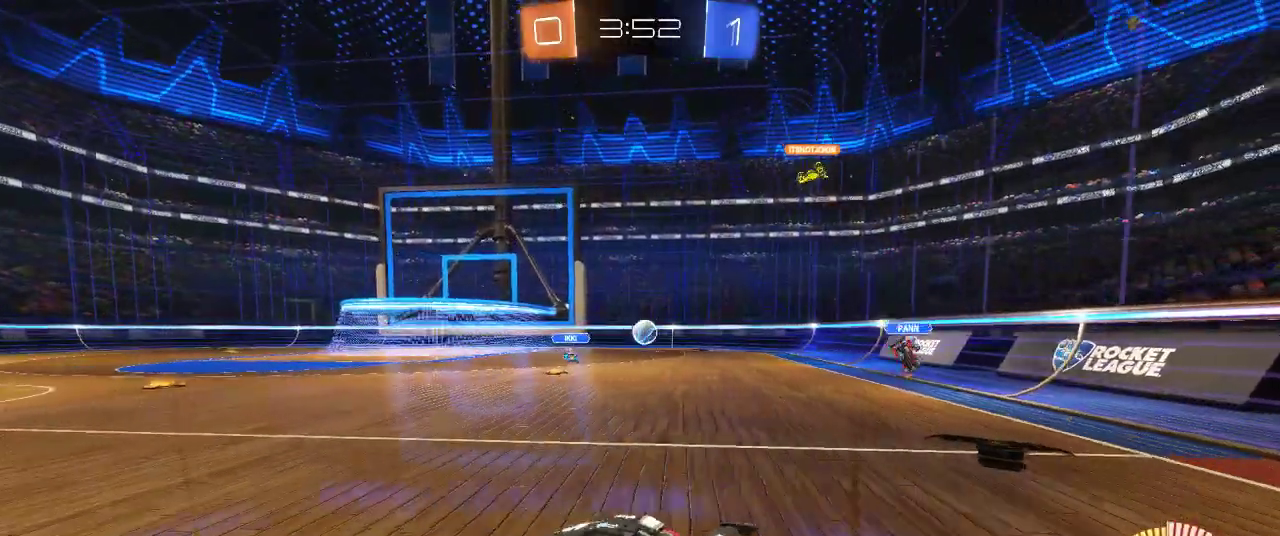
{"buttons": ["R2"], "left_stick": "center", "right_stick": "center", "events": [[300, "left_stick", "center"]]}
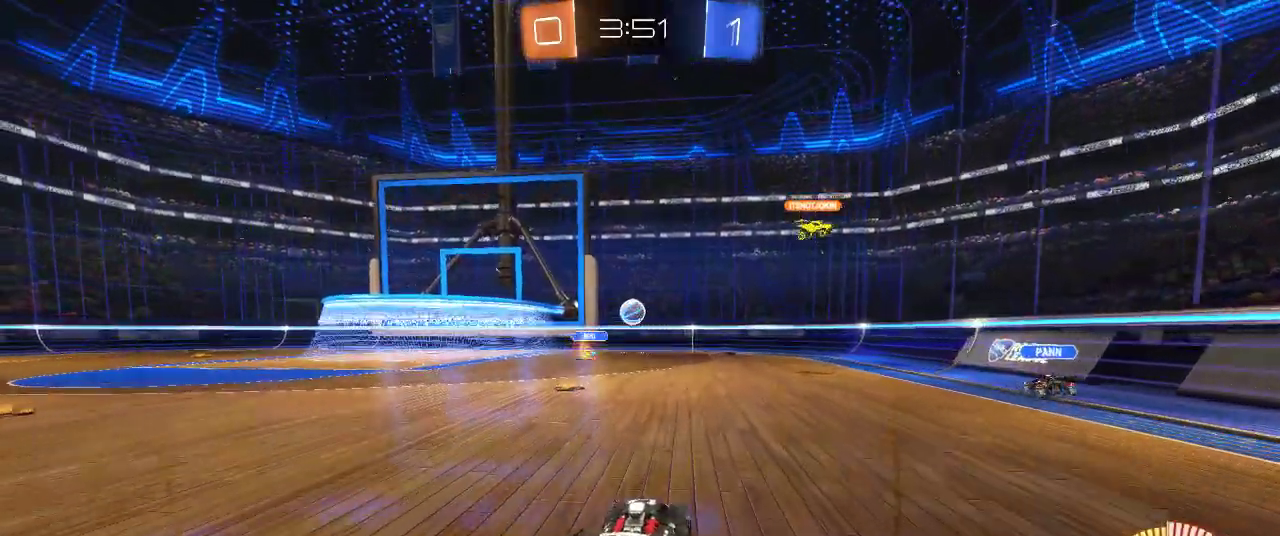
{"buttons": [], "left_stick": "center", "right_stick": "center", "events": [[50, "left_stick", "right"], [200, "left_stick", "center"], [333, "left_stick", "left"], [400, "left_stick", "center"], [450, "R2", "up"]]}
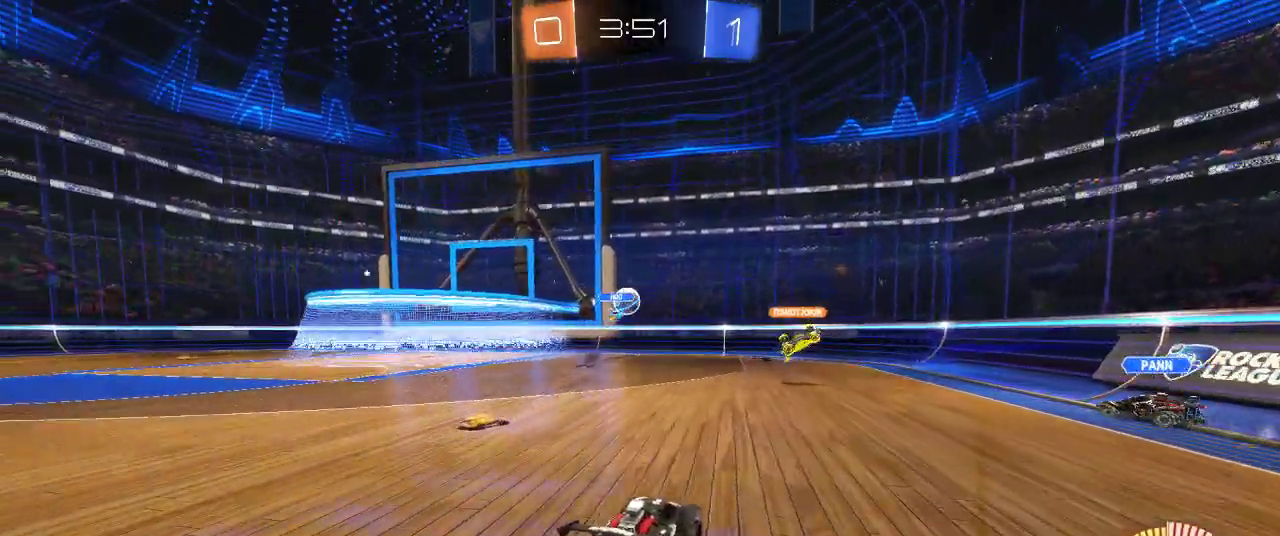
{"buttons": [], "left_stick": "left", "right_stick": "center", "events": [[117, "left_stick", "left"], [250, "left_stick", "down-left"], [317, "left_stick", "left"]]}
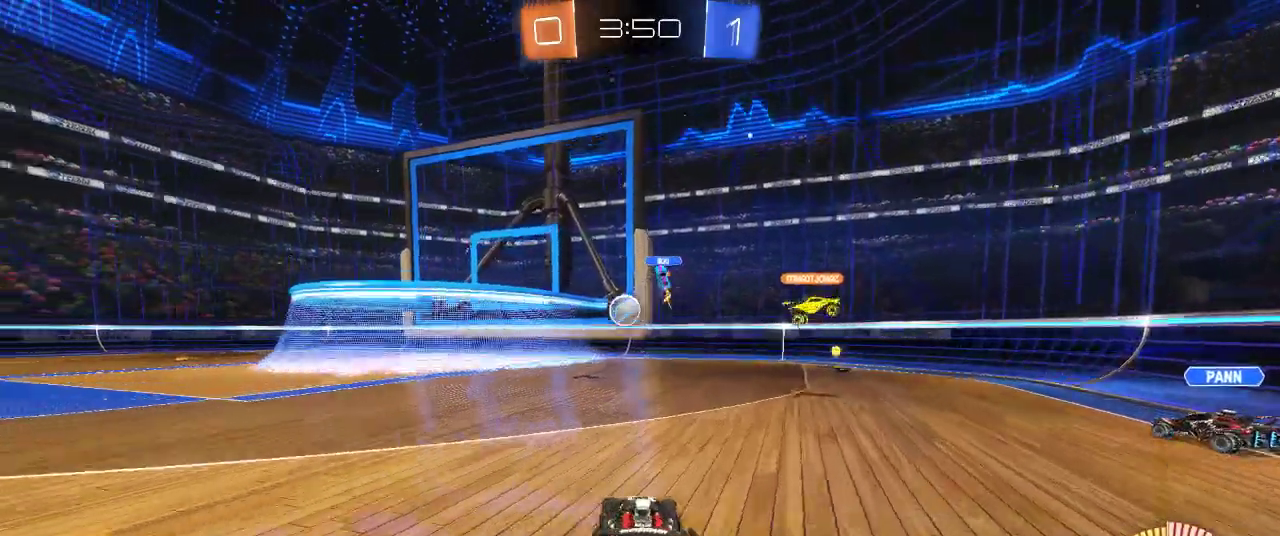
{"buttons": [], "left_stick": "center", "right_stick": "center", "events": [[33, "R2", "down"], [100, "left_stick", "center"], [167, "R2", "up"]]}
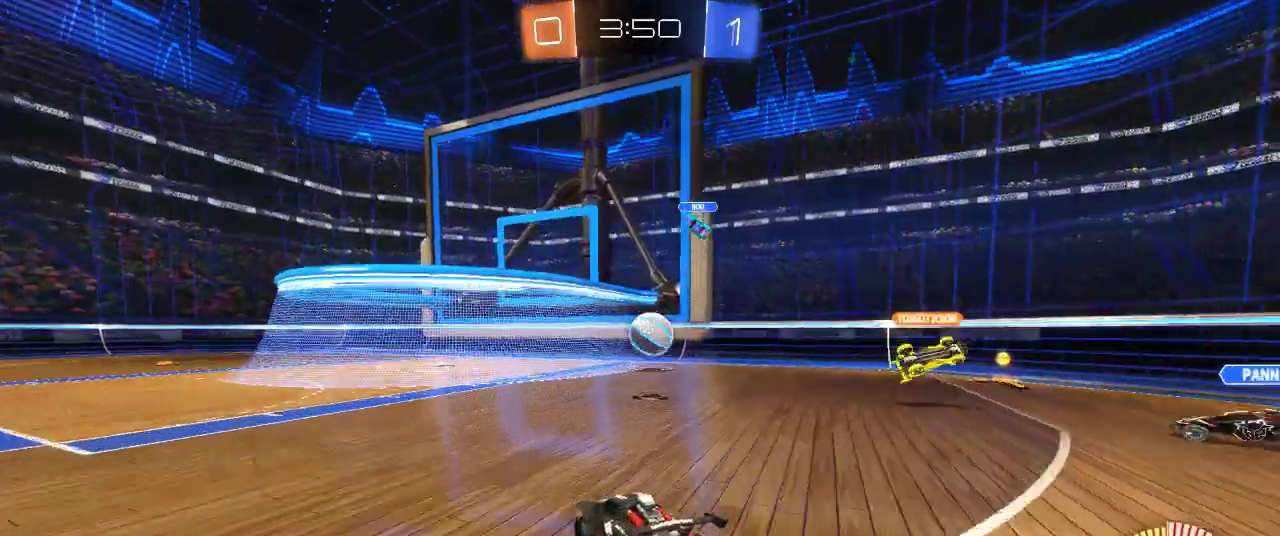
{"buttons": ["SQUARE", "R2"], "left_stick": "left", "right_stick": "center", "events": [[33, "left_stick", "right"], [283, "R2", "down"], [283, "left_stick", "left"], [333, "R2", "up"], [417, "R2", "down"], [467, "SQUARE", "down"]]}
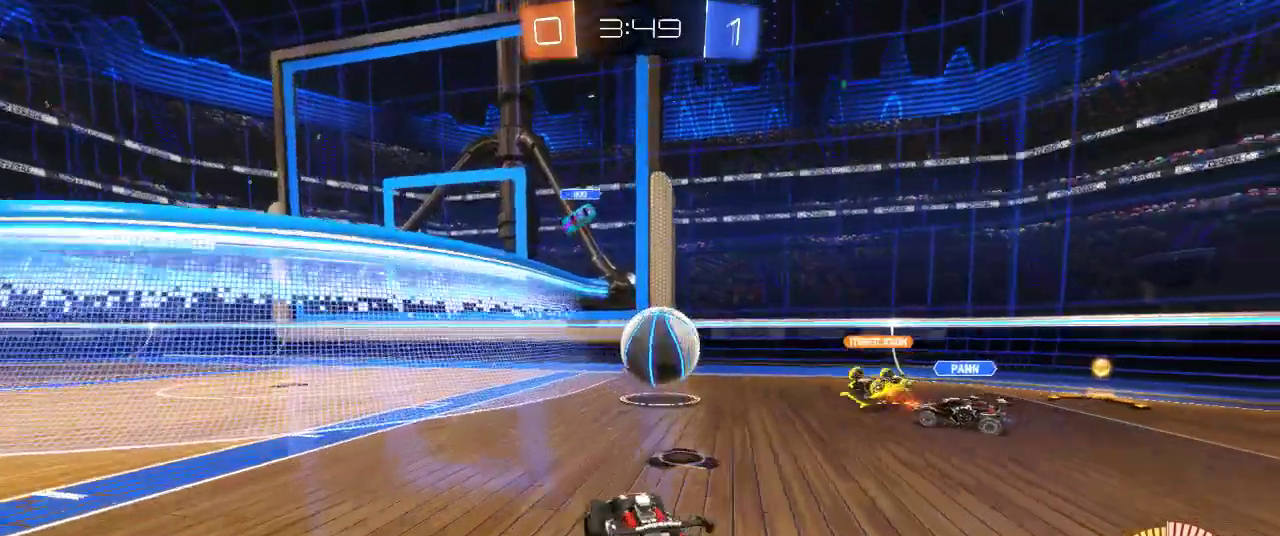
{"buttons": ["R2"], "left_stick": "left", "right_stick": "center", "events": [[133, "SQUARE", "up"]]}
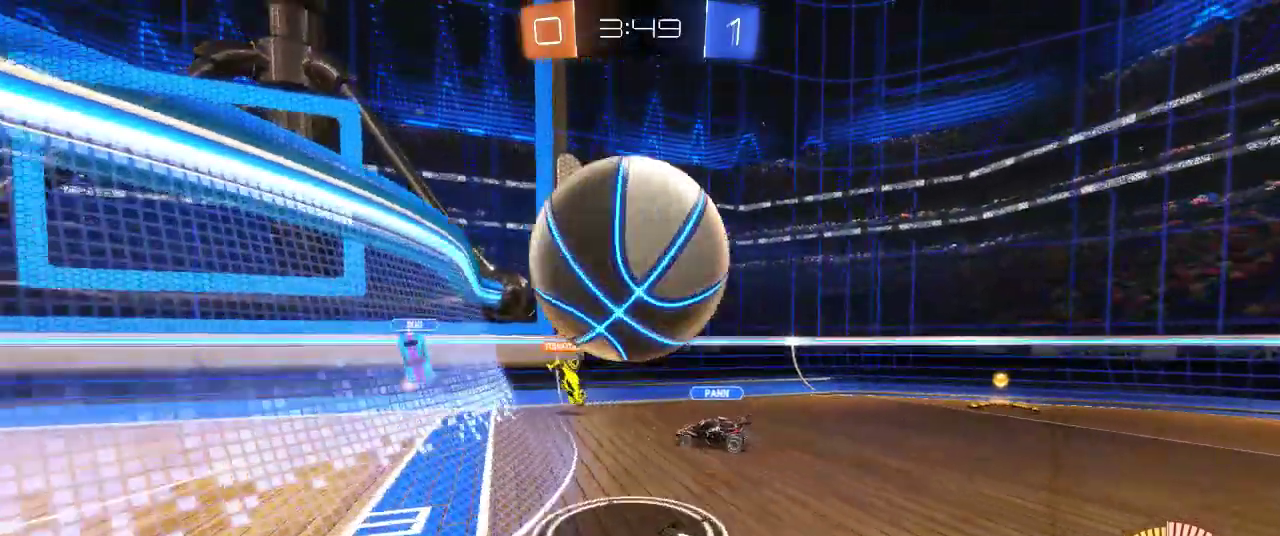
{"buttons": ["R2"], "left_stick": "center", "right_stick": "center", "events": [[217, "left_stick", "center"], [367, "left_stick", "right"], [500, "left_stick", "center"]]}
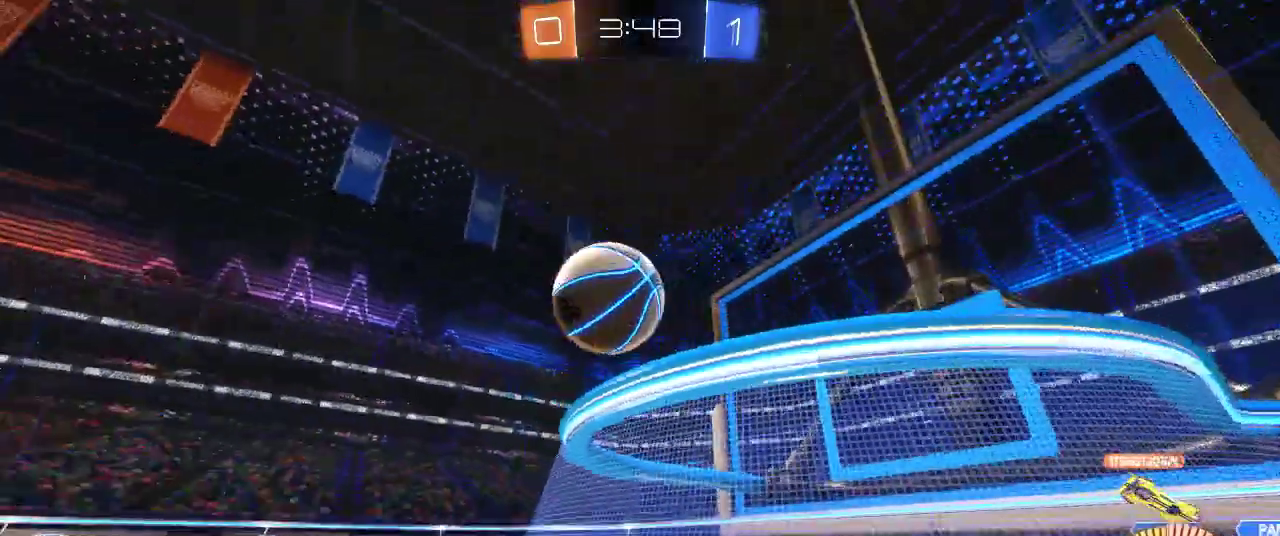
{"buttons": ["CIRCLE", "R2"], "left_stick": "center", "right_stick": "center", "events": [[83, "CIRCLE", "down"], [167, "left_stick", "up-right"], [417, "left_stick", "center"]]}
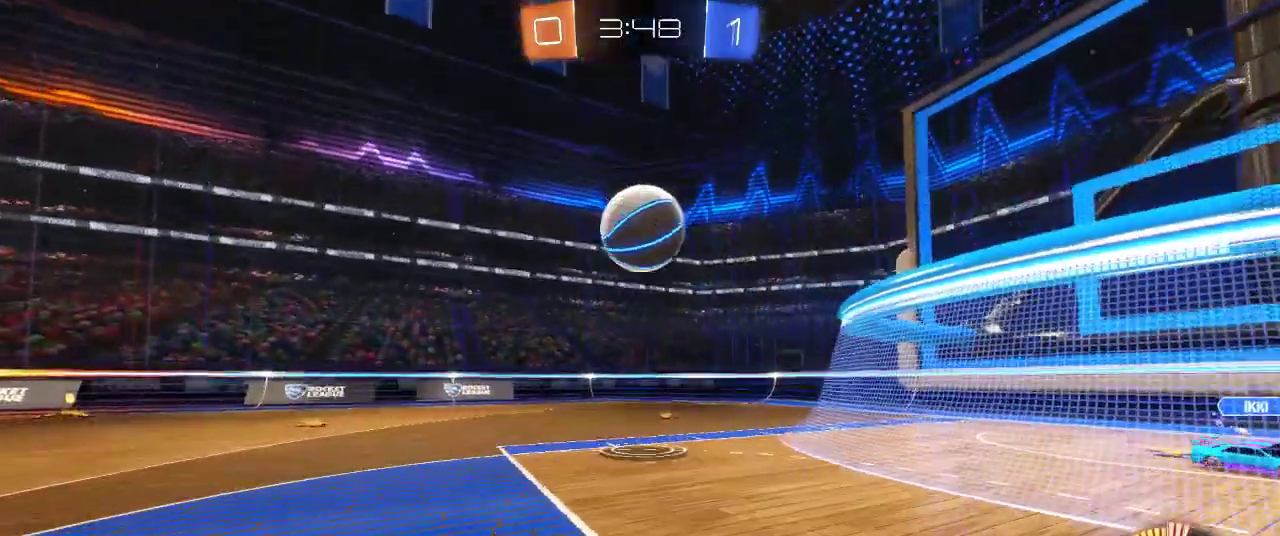
{"buttons": ["CIRCLE", "R2"], "left_stick": "right", "right_stick": "center", "events": [[67, "left_stick", "up-right"], [167, "left_stick", "center"], [500, "left_stick", "right"]]}
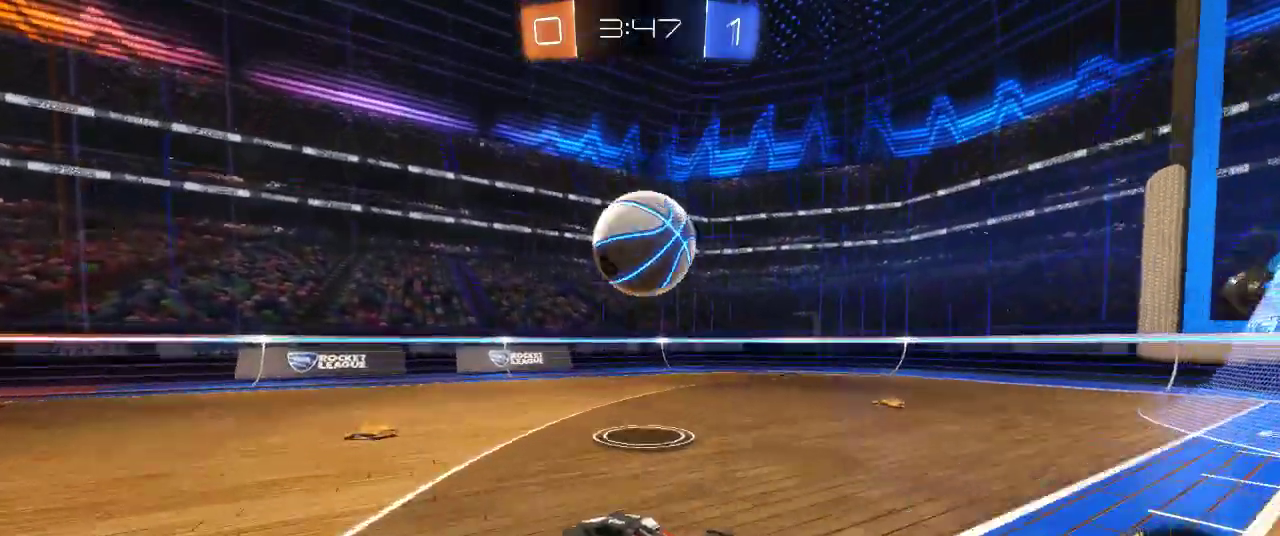
{"buttons": ["R2"], "left_stick": "left", "right_stick": "center", "events": [[33, "CIRCLE", "up"], [67, "left_stick", "center"], [267, "left_stick", "right"], [283, "CIRCLE", "down"], [417, "CIRCLE", "up"], [417, "left_stick", "left"]]}
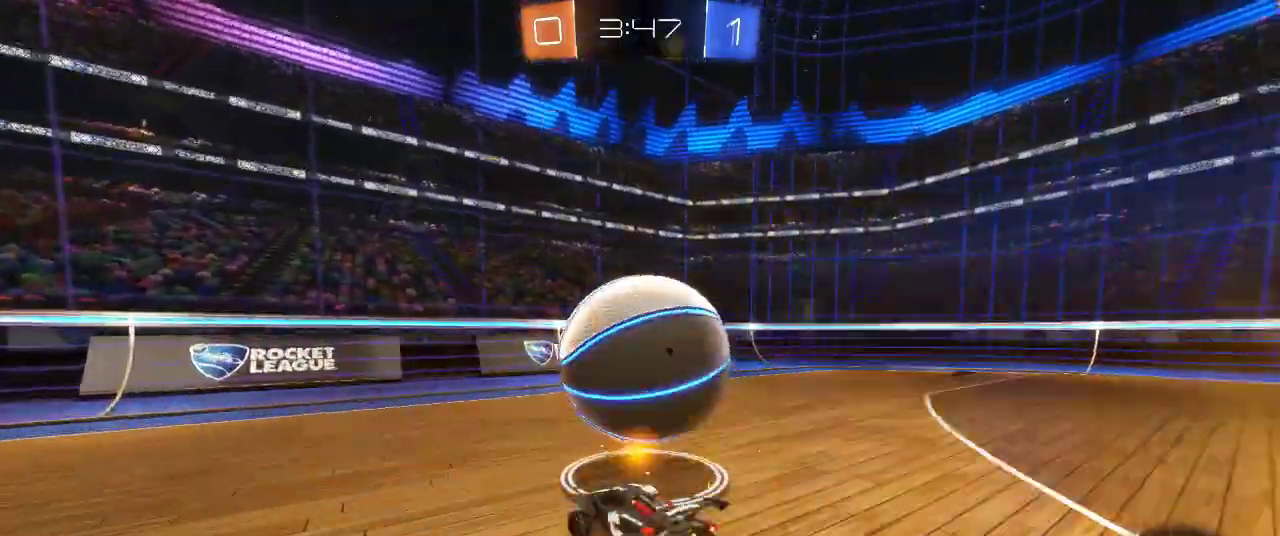
{"buttons": ["SQUARE", "R2"], "left_stick": "left", "right_stick": "center", "events": [[433, "SQUARE", "down"]]}
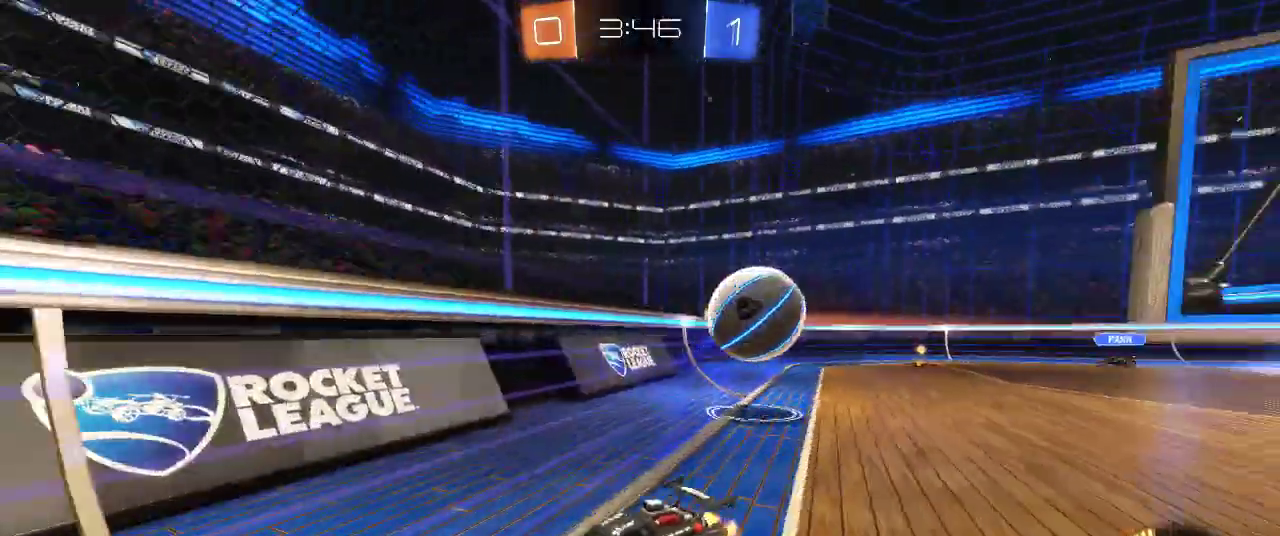
{"buttons": ["R2"], "left_stick": "left", "right_stick": "center", "events": [[50, "SQUARE", "up"]]}
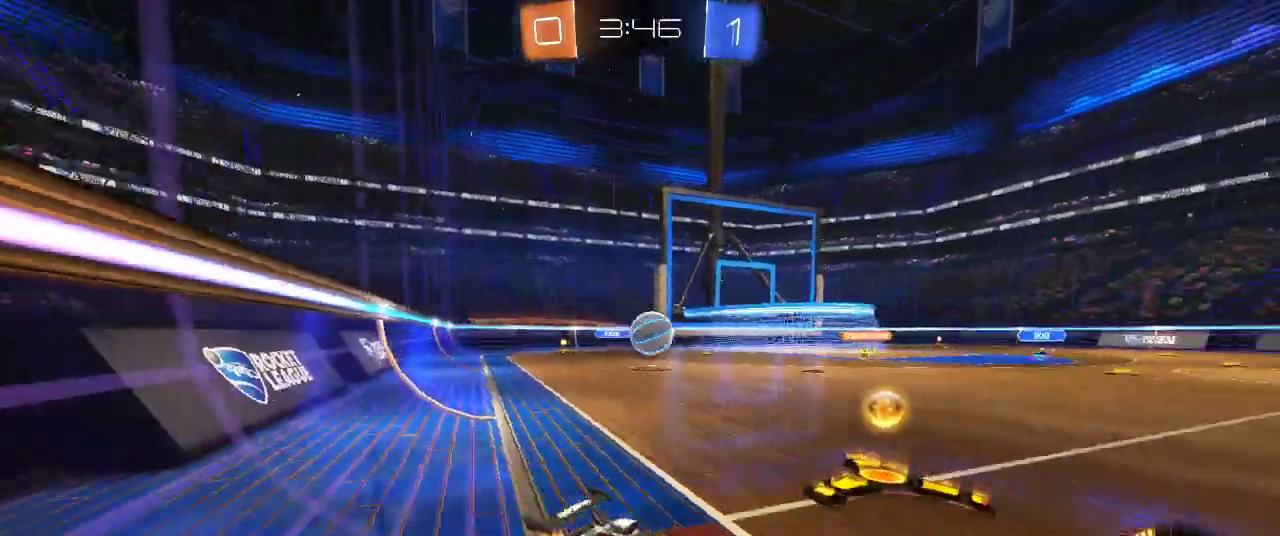
{"buttons": ["R2"], "left_stick": "left", "right_stick": "center", "events": [[117, "left_stick", "up-right"], [283, "left_stick", "center"], [500, "left_stick", "left"]]}
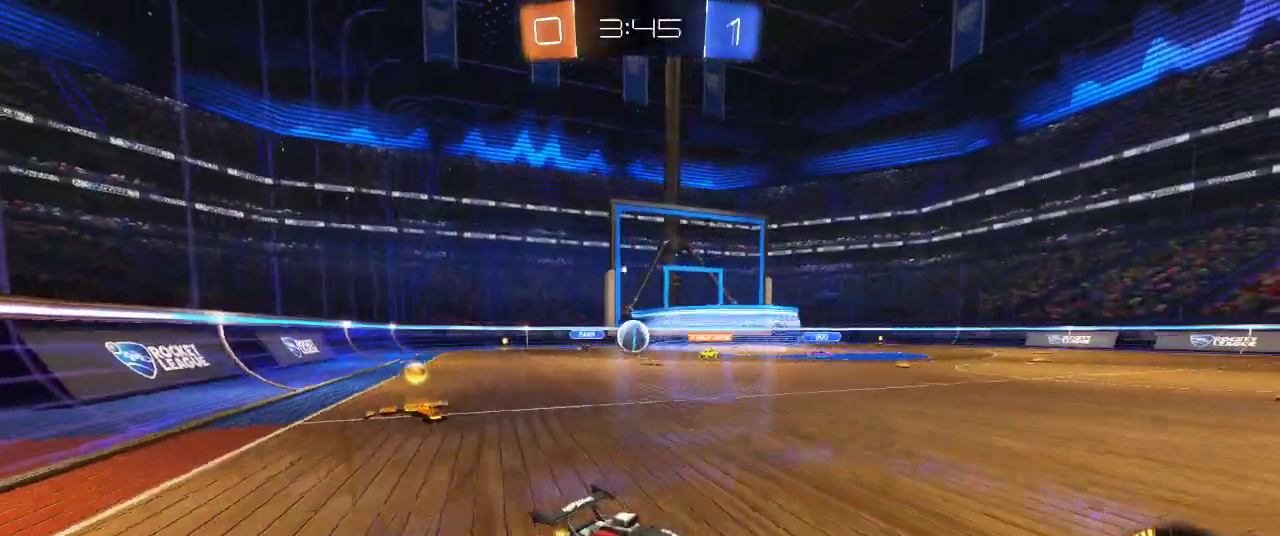
{"buttons": ["R2"], "left_stick": "left", "right_stick": "center"}
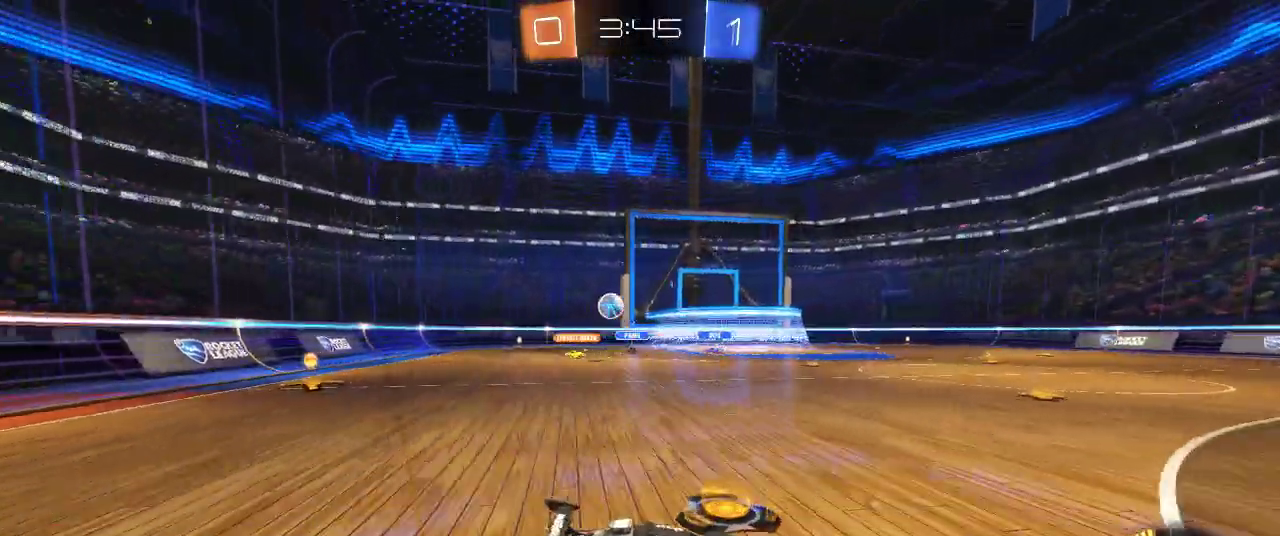
{"buttons": ["R2"], "left_stick": "left", "right_stick": "center", "events": []}
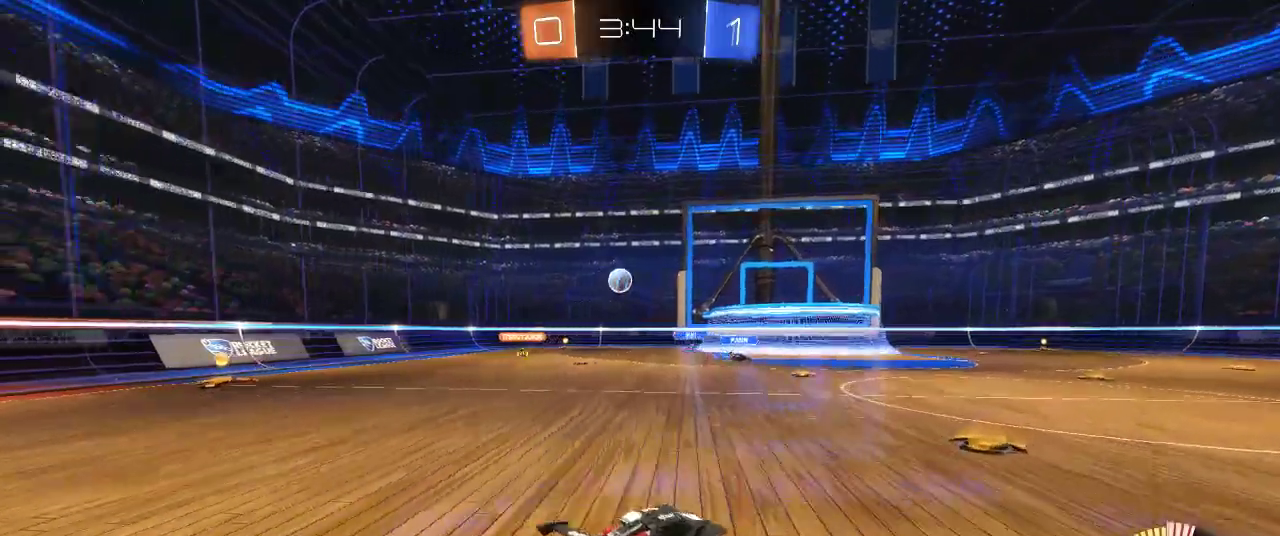
{"buttons": ["R2"], "left_stick": "left", "right_stick": "center", "events": []}
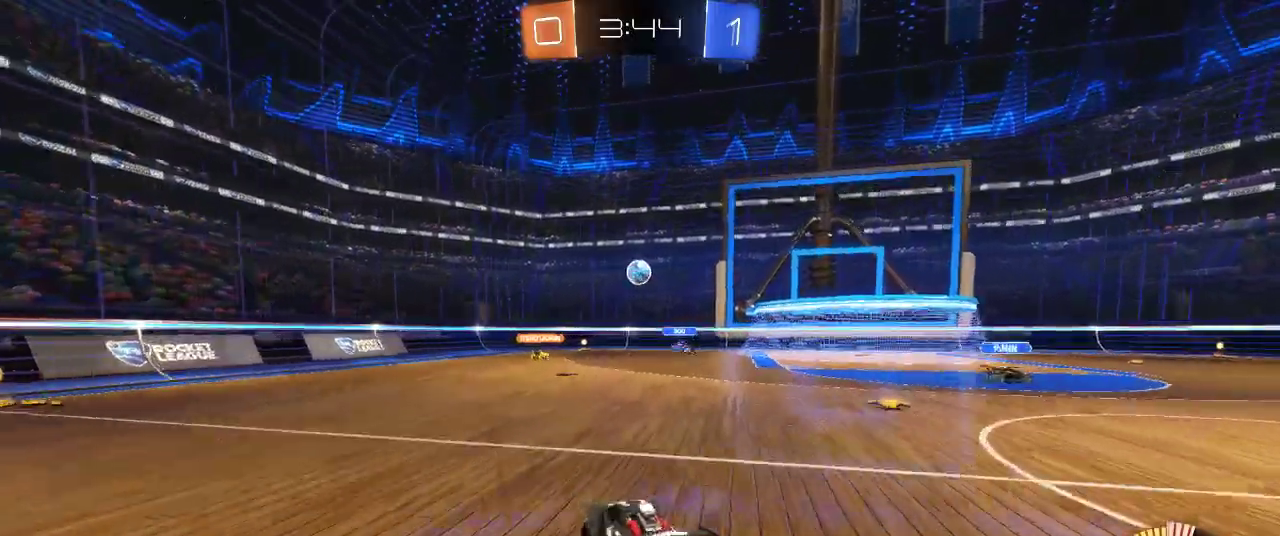
{"buttons": ["R2"], "left_stick": "right", "right_stick": "center", "events": [[200, "left_stick", "center"], [467, "left_stick", "right"]]}
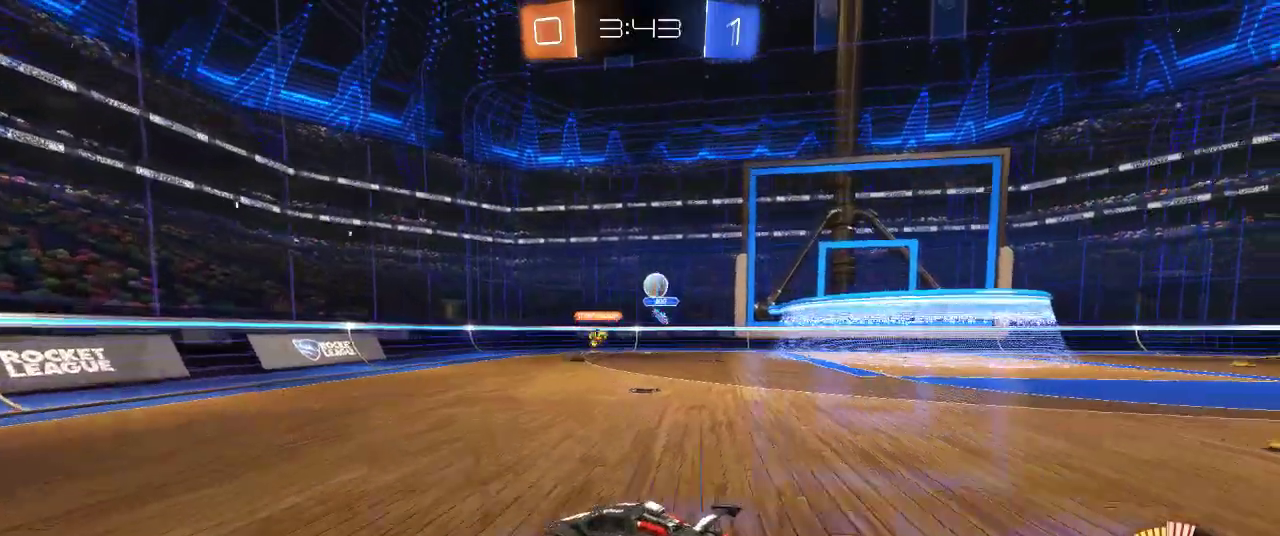
{"buttons": ["R2"], "left_stick": "right", "right_stick": "center", "events": [[200, "left_stick", "center"], [383, "left_stick", "right"]]}
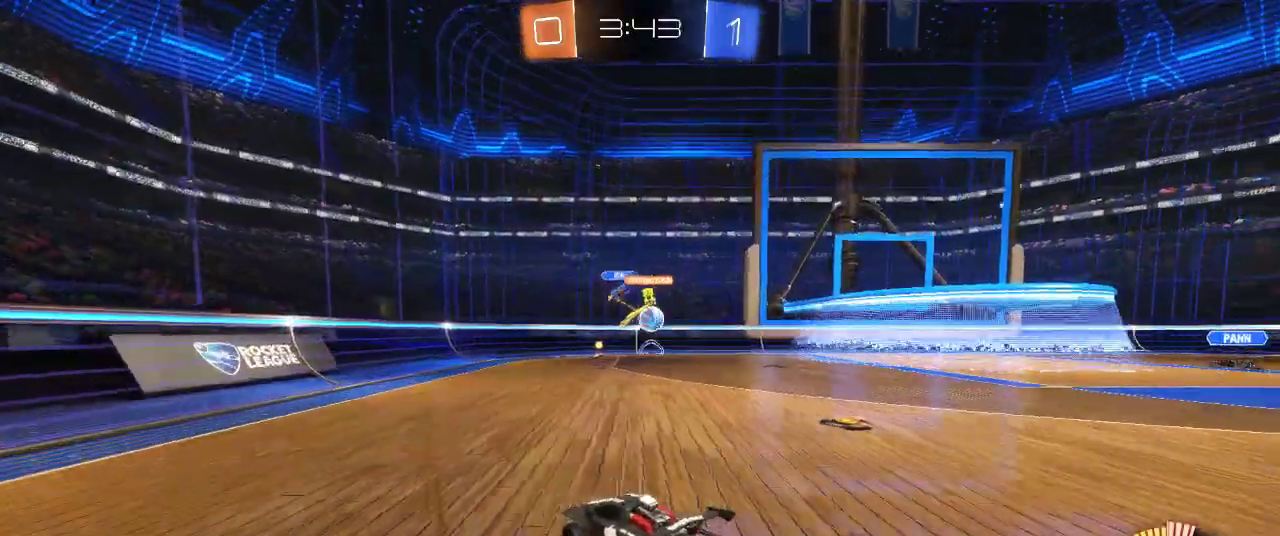
{"buttons": ["R2"], "left_stick": "center", "right_stick": "center", "events": [[117, "left_stick", "center"], [300, "left_stick", "right"], [467, "left_stick", "center"]]}
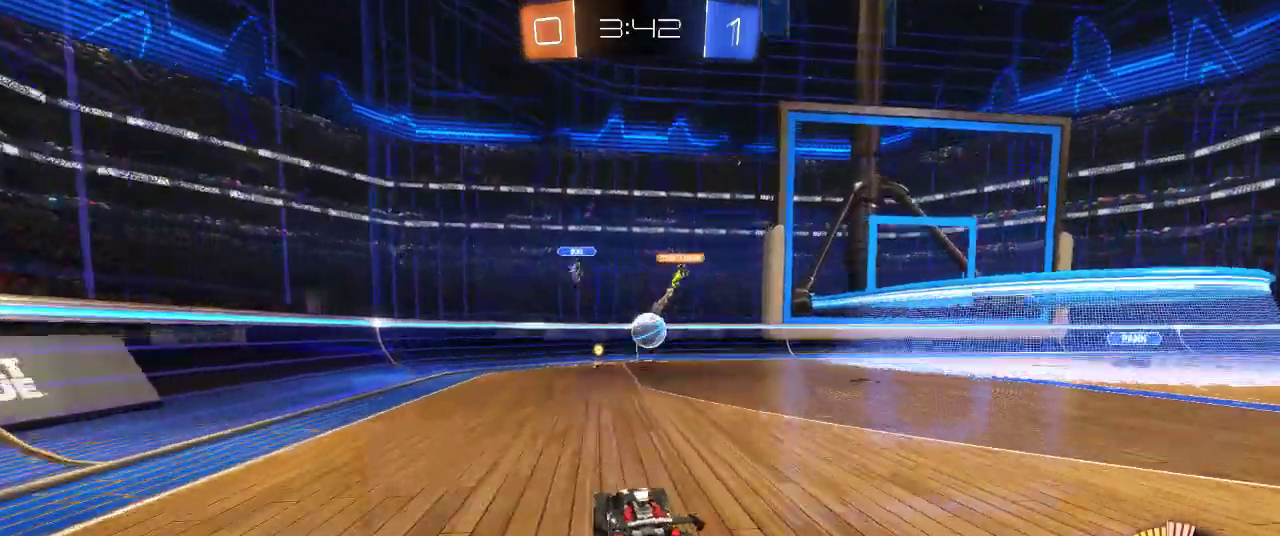
{"buttons": ["R2"], "left_stick": "center", "right_stick": "center", "events": [[17, "R2", "up"], [350, "R2", "down"], [350, "left_stick", "right"], [450, "left_stick", "center"]]}
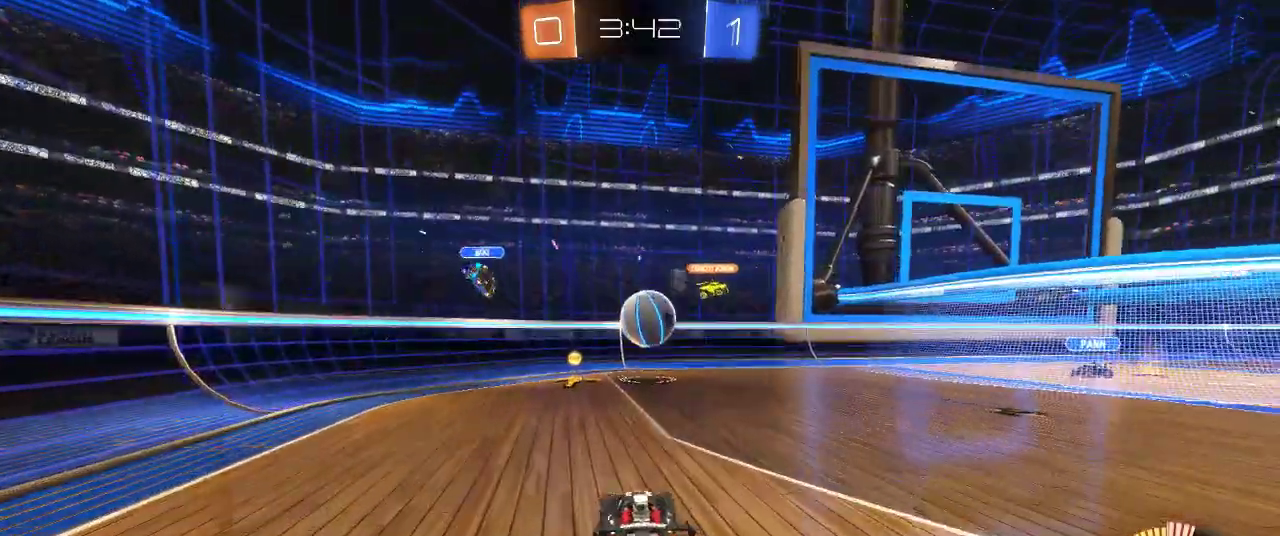
{"buttons": ["R2"], "left_stick": "right", "right_stick": "center", "events": [[67, "left_stick", "left"], [217, "left_stick", "right"]]}
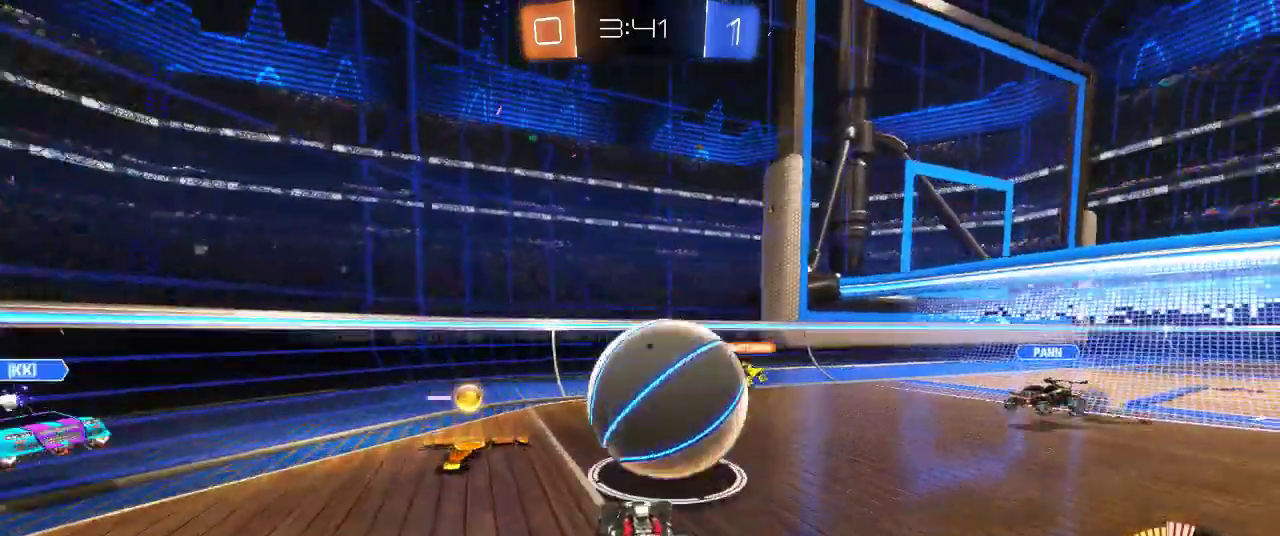
{"buttons": ["R2"], "left_stick": "right", "right_stick": "center", "events": [[50, "L2", "down"], [50, "R2", "up"], [200, "R2", "down"], [283, "L2", "up"]]}
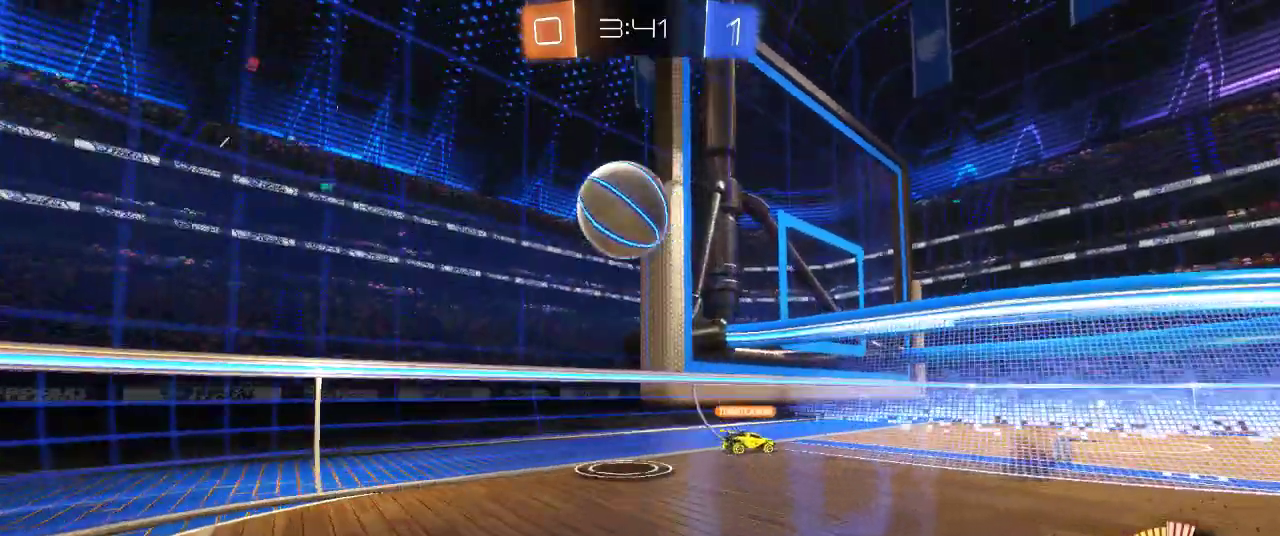
{"buttons": ["R2"], "left_stick": "down-left", "right_stick": "center", "events": [[100, "left_stick", "left"], [200, "CROSS", "down"], [233, "left_stick", "center"], [317, "left_stick", "down-left"], [433, "CROSS", "up"]]}